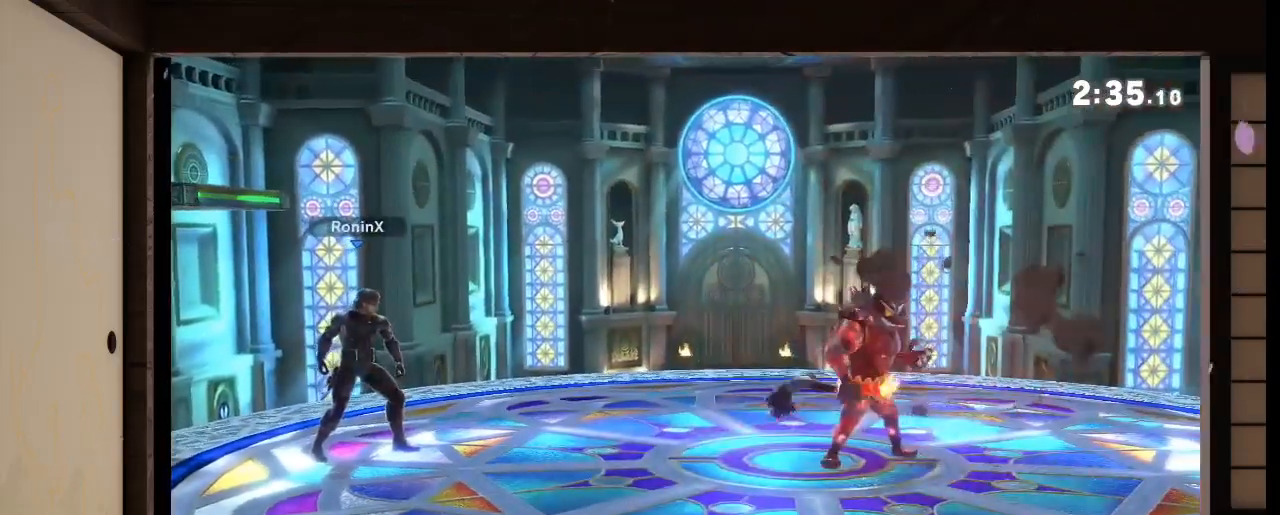
Gameplay with a controller (Nintendo layout); each line is a JSON object with the inputs held at the frame after it. "events" lists button and stick changes between this image and that frame as [ms after this image, input, new state], when the widget could be followed in between. Not read: L3 R3 Z.
{"buttons": ["B"], "left_stick": "center", "right_stick": "center", "events": [[300, "A", "down"], [367, "A", "up"], [367, "X", "down"], [467, "B", "down"], [467, "X", "up"]]}
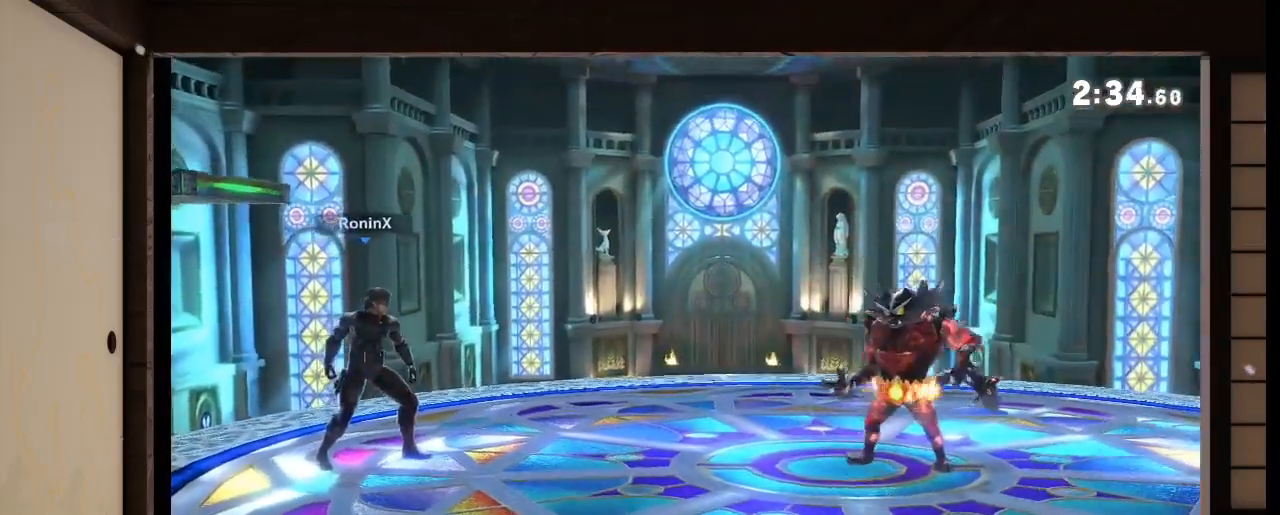
{"buttons": [], "left_stick": "center", "right_stick": "center", "events": [[133, "B", "up"]]}
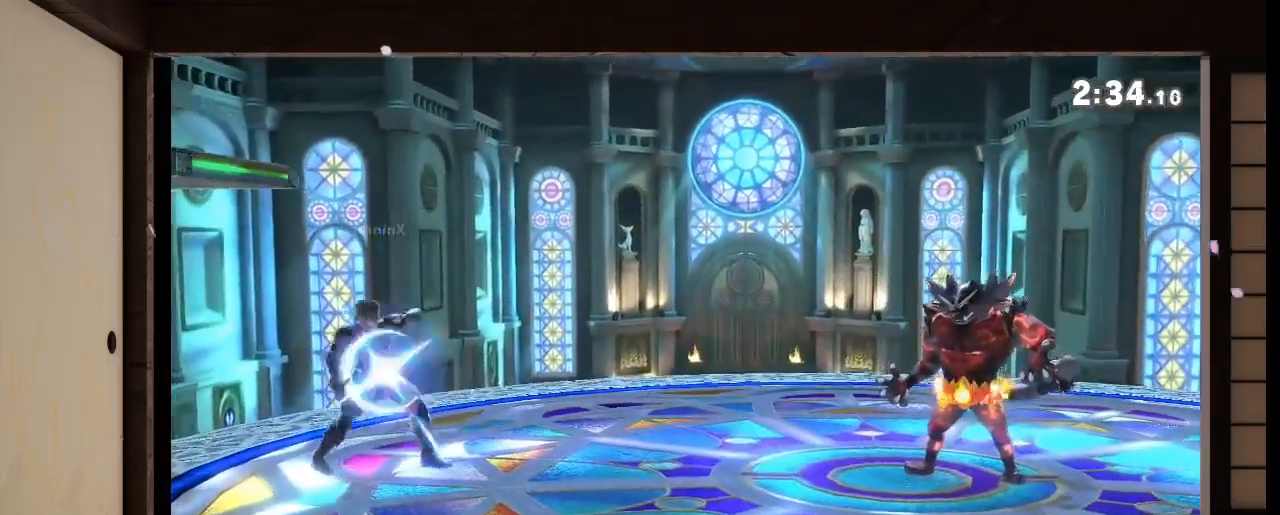
{"buttons": [], "left_stick": "center", "right_stick": "center", "events": [[300, "right_stick", "left"], [367, "right_stick", "center"]]}
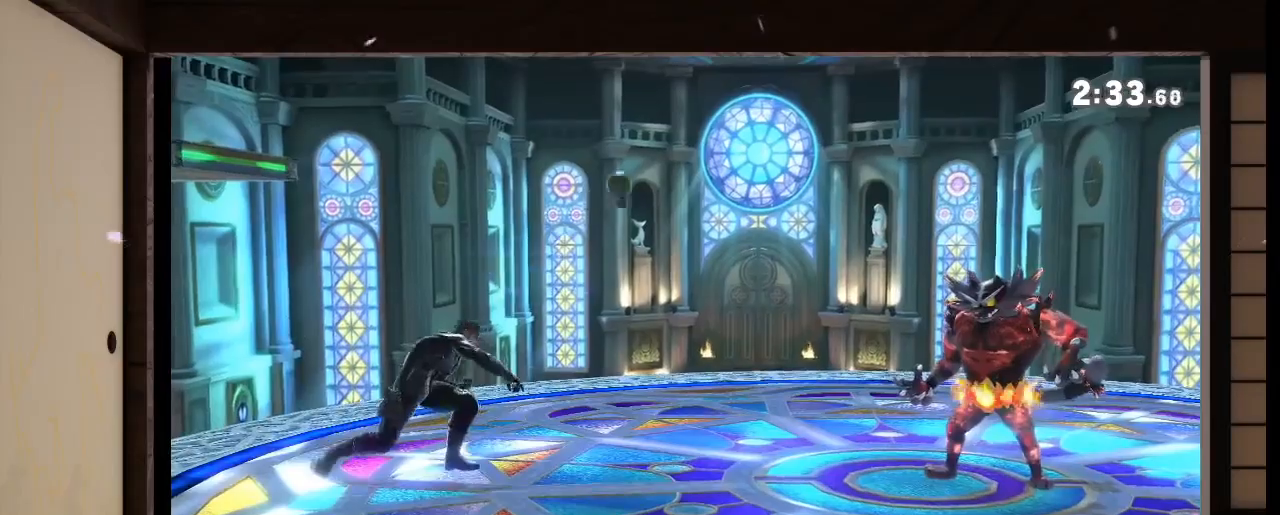
{"buttons": [], "left_stick": "center", "right_stick": "center", "events": [[67, "right_stick", "left"], [200, "right_stick", "center"]]}
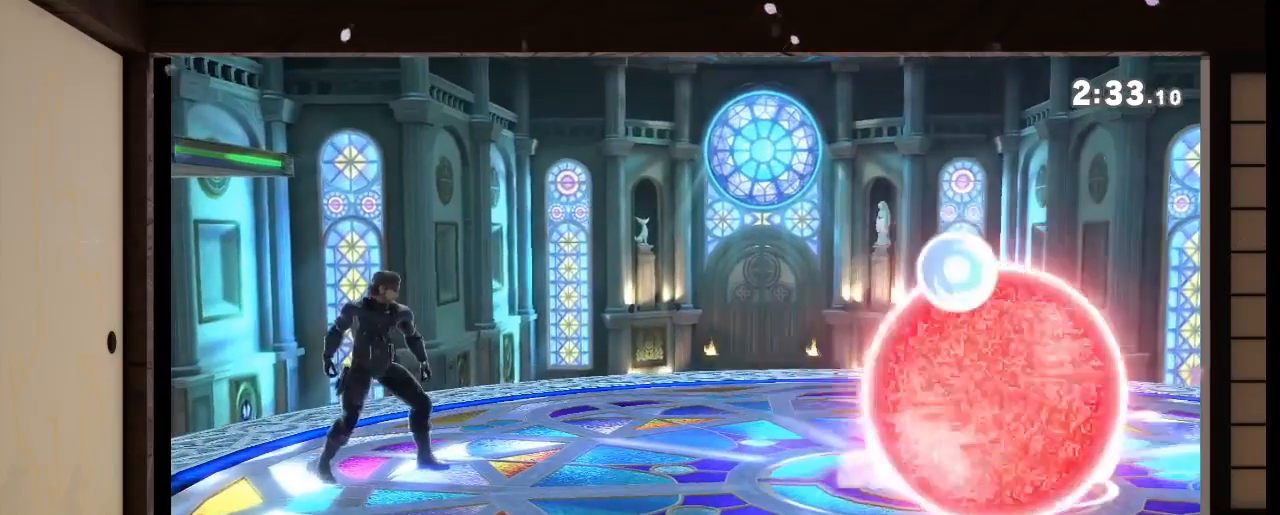
{"buttons": [], "left_stick": "center", "right_stick": "center", "events": []}
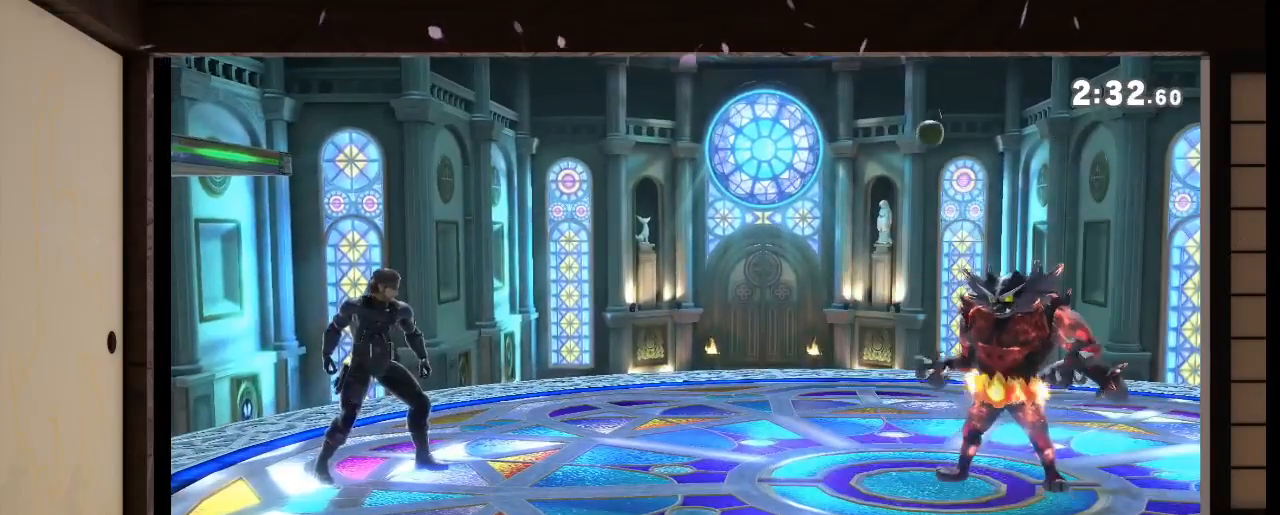
{"buttons": [], "left_stick": "center", "right_stick": "center", "events": []}